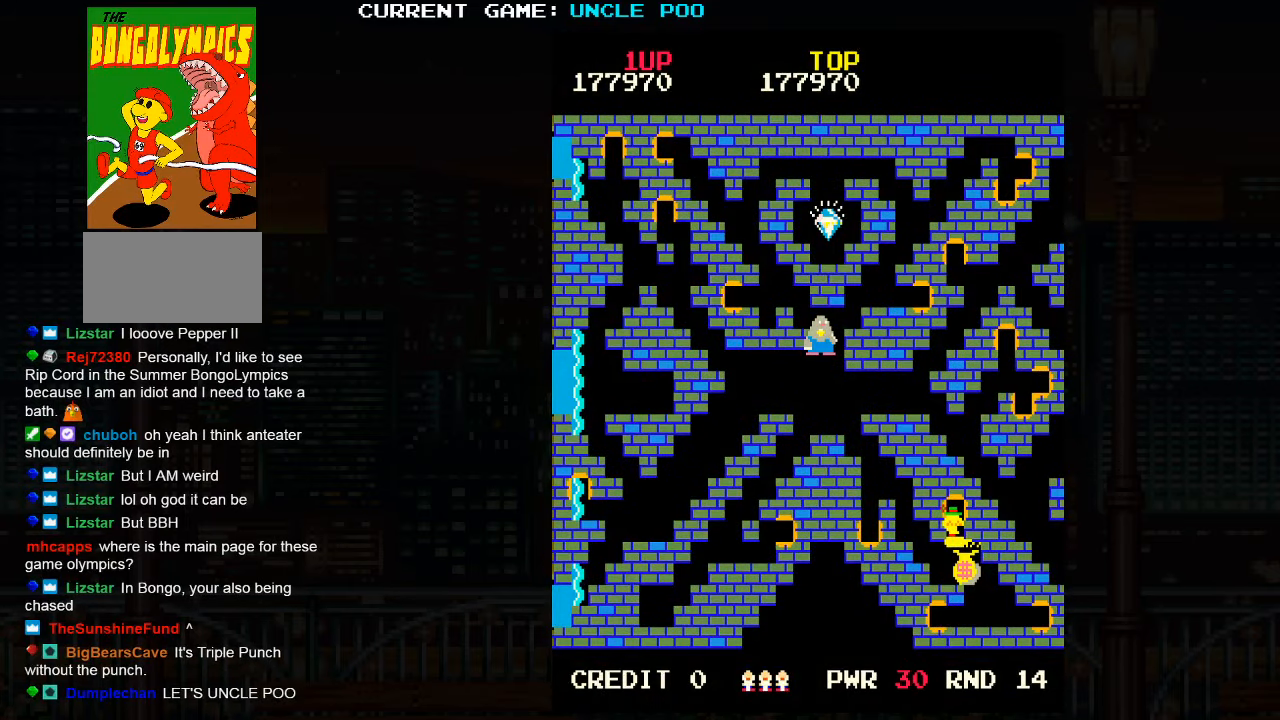
Gameplay with a controller (arcade stick); each line is a JSON object with the inputs held at the frame after it. "events" lists button and stick changes between this image and that frame as [ms after this image, input, new state], when the widget could be followed in between. Not read: L3 R3.
{"buttons": [], "left_stick": "center", "events": [[116, "SQUARE", "up"]]}
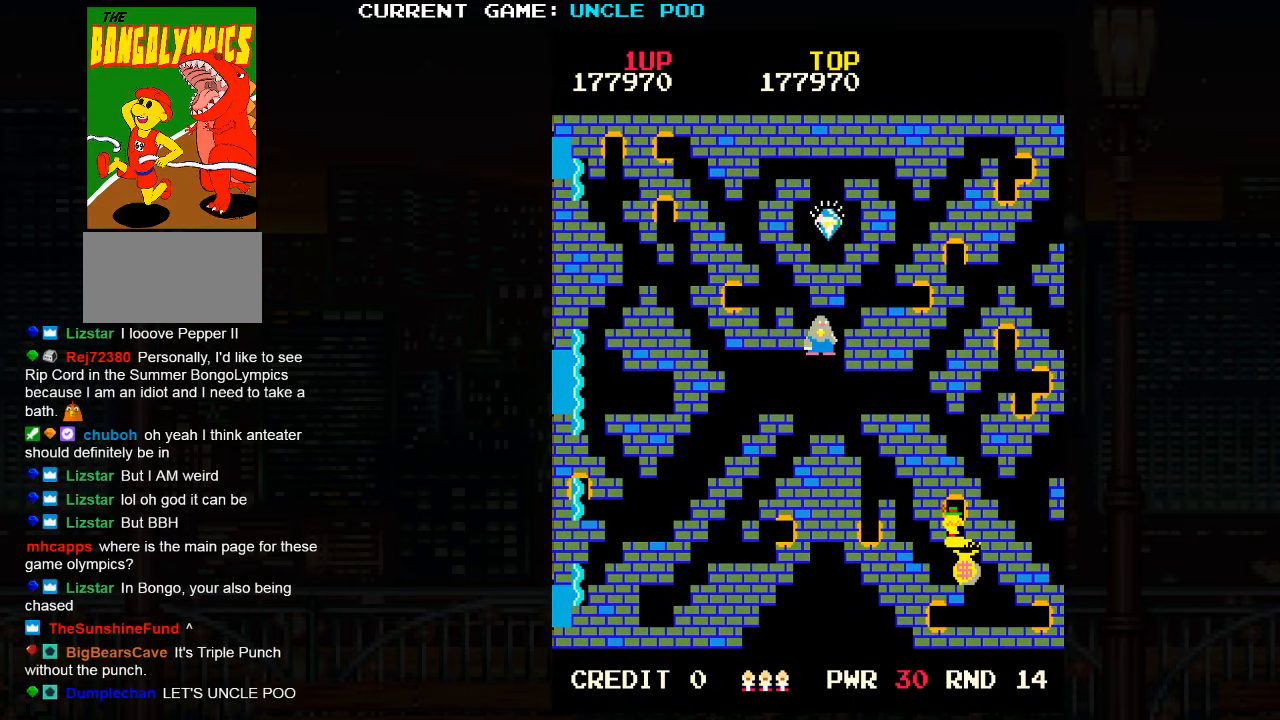
{"buttons": [], "left_stick": "center", "events": []}
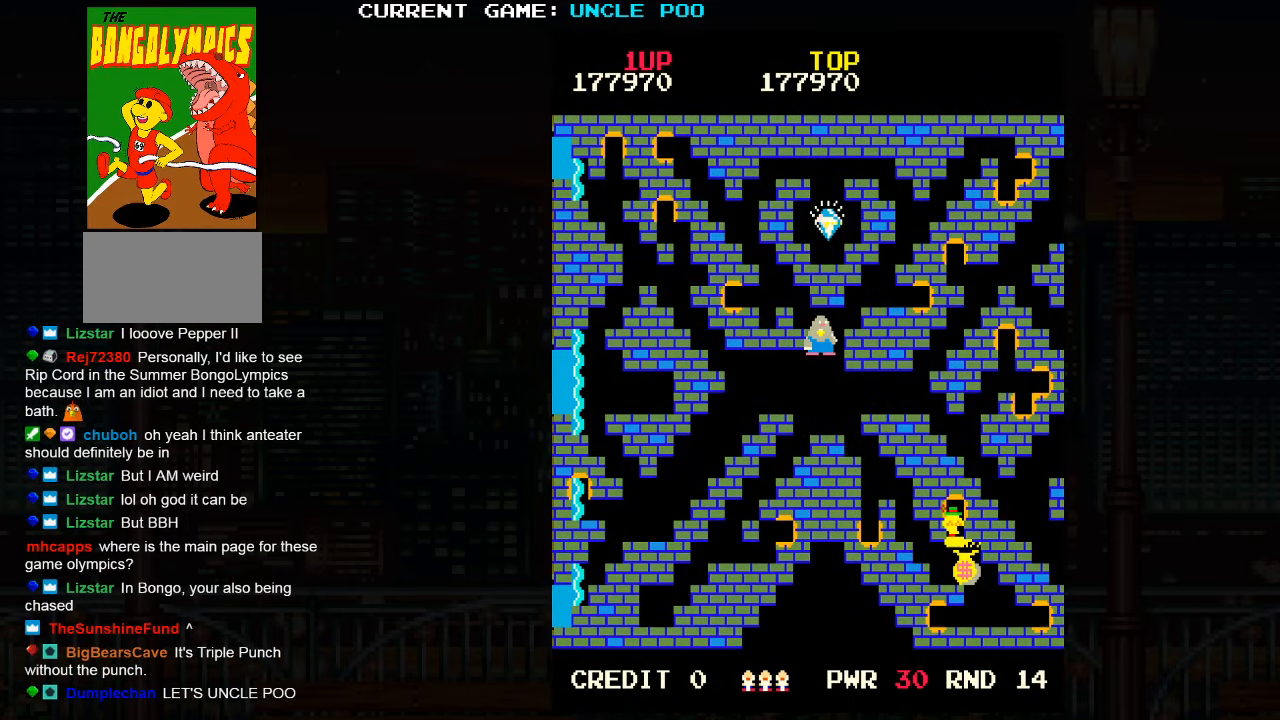
{"buttons": [], "left_stick": "center", "events": []}
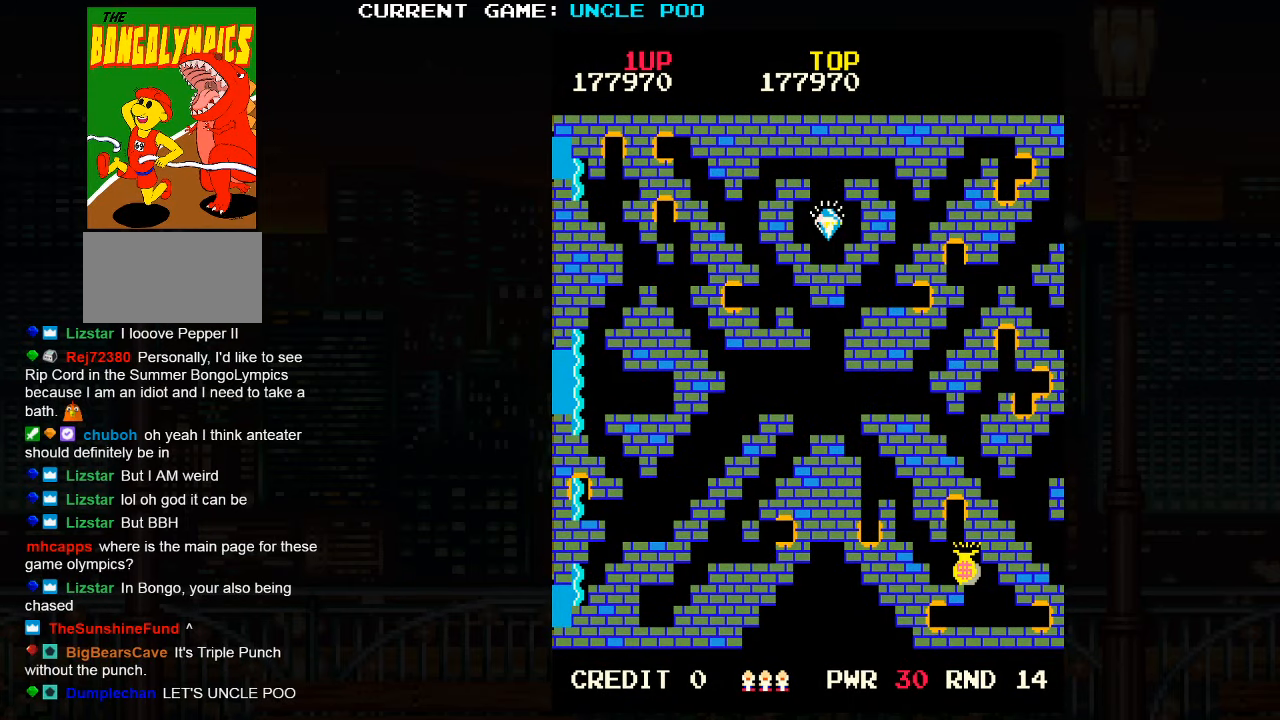
{"buttons": [], "left_stick": "down-right", "events": [[300, "left_stick", "right"], [433, "left_stick", "down-right"]]}
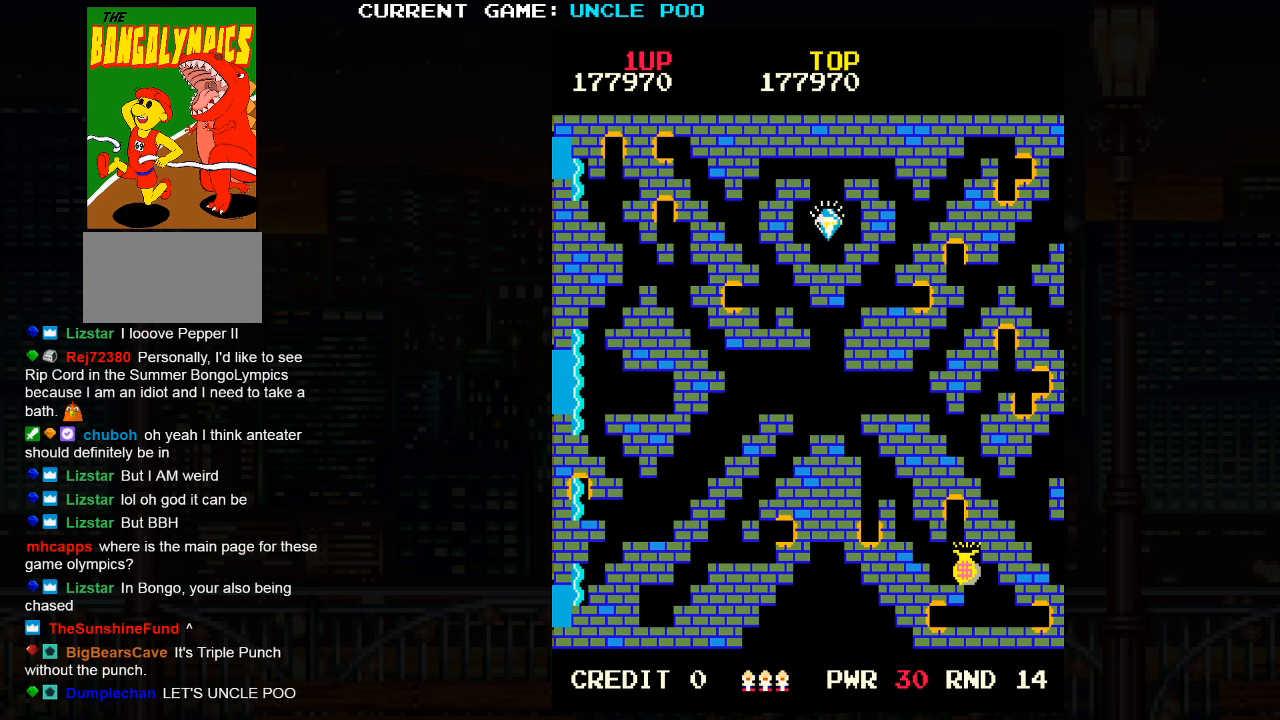
{"buttons": [], "left_stick": "down", "events": [[67, "left_stick", "down"]]}
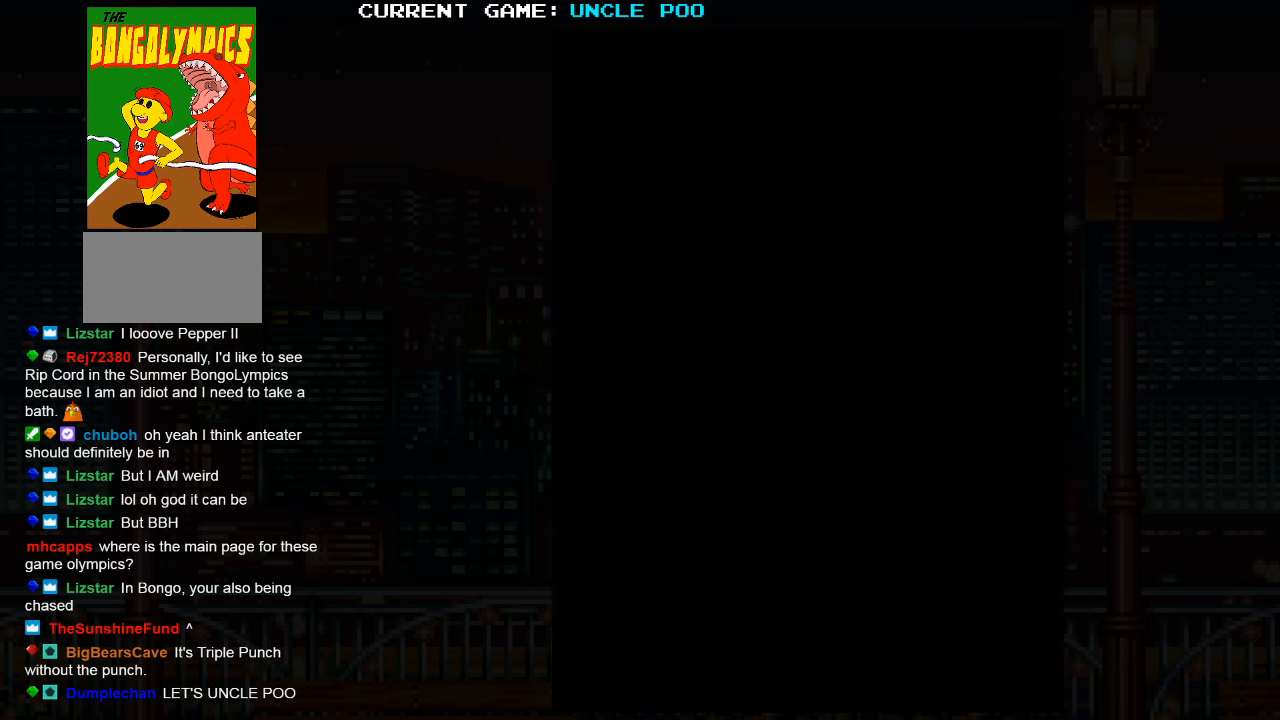
{"buttons": [], "left_stick": "down-right", "events": [[467, "left_stick", "down-right"]]}
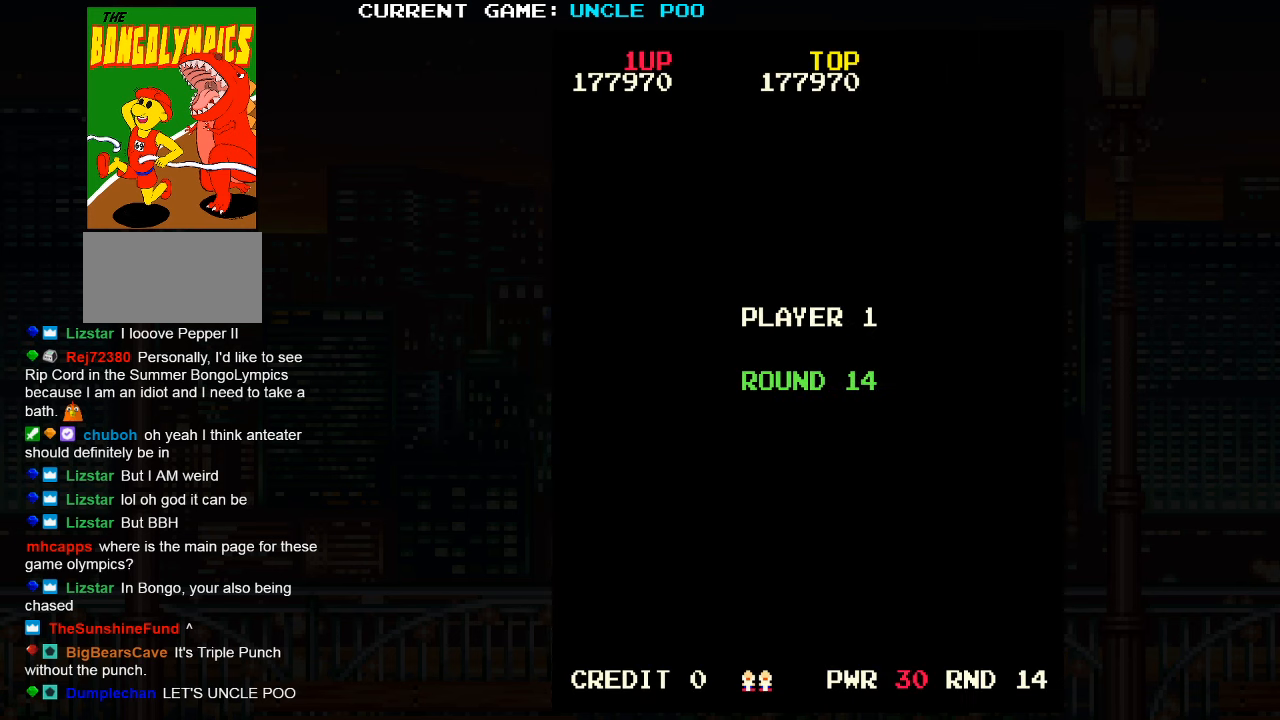
{"buttons": [], "left_stick": "center", "events": [[183, "left_stick", "right"], [317, "left_stick", "center"]]}
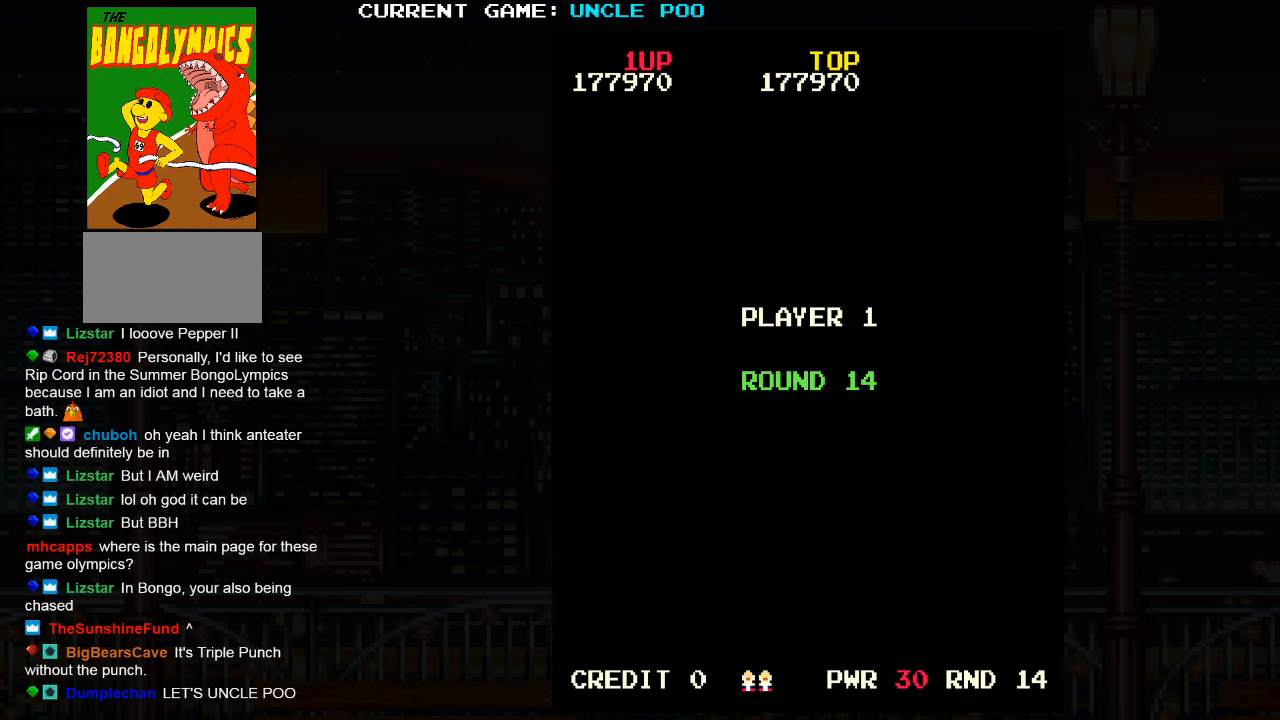
{"buttons": [], "left_stick": "center", "events": []}
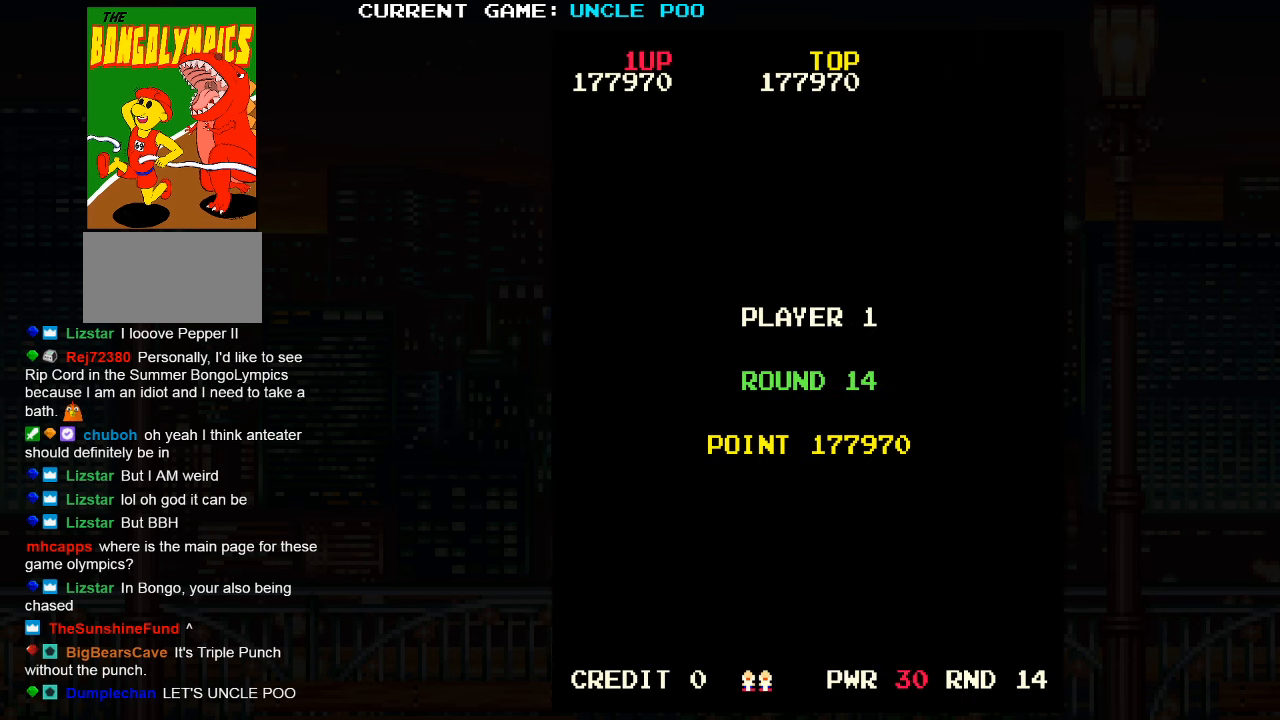
{"buttons": [], "left_stick": "right", "events": [[100, "left_stick", "right"]]}
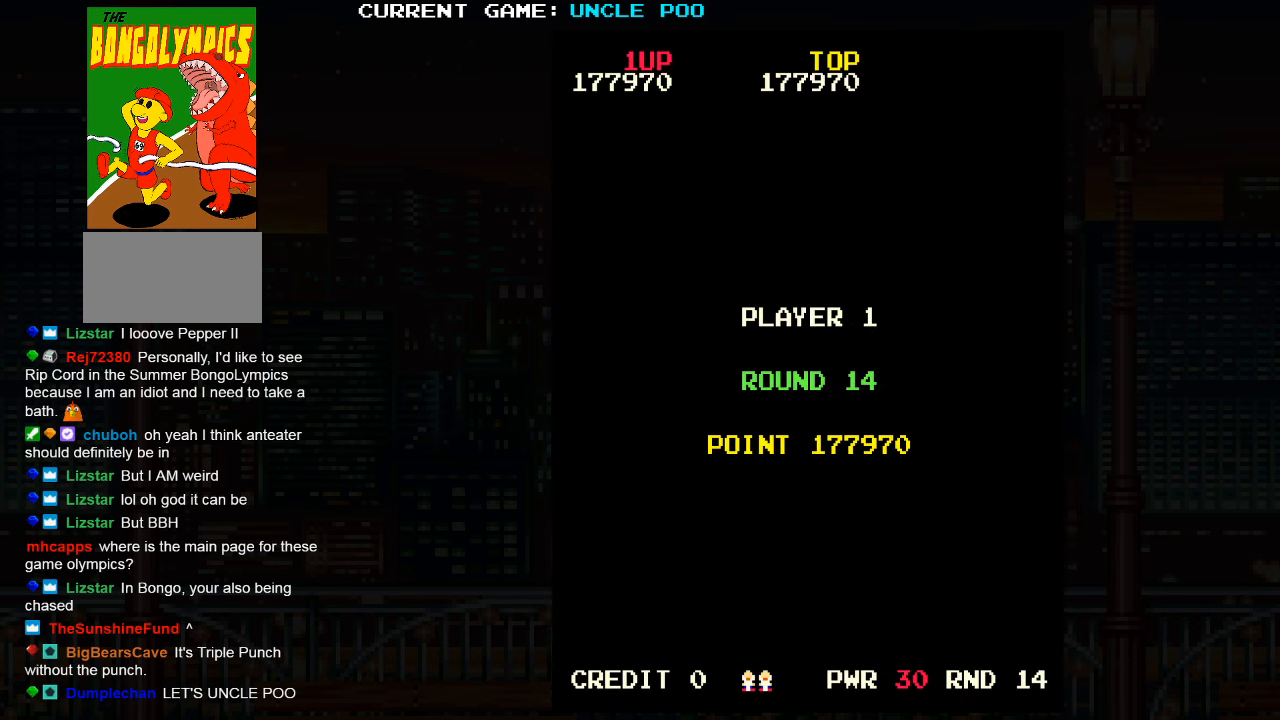
{"buttons": [], "left_stick": "up-right", "events": [[483, "left_stick", "up-right"]]}
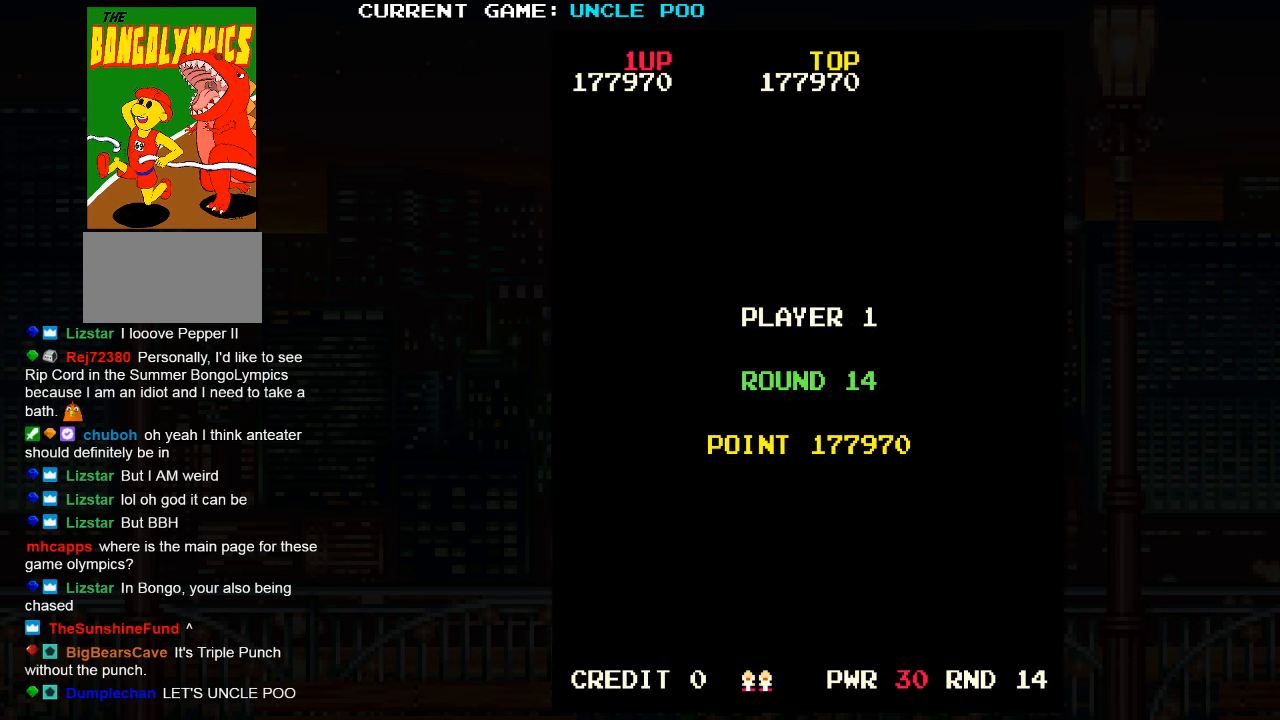
{"buttons": [], "left_stick": "up-right", "events": []}
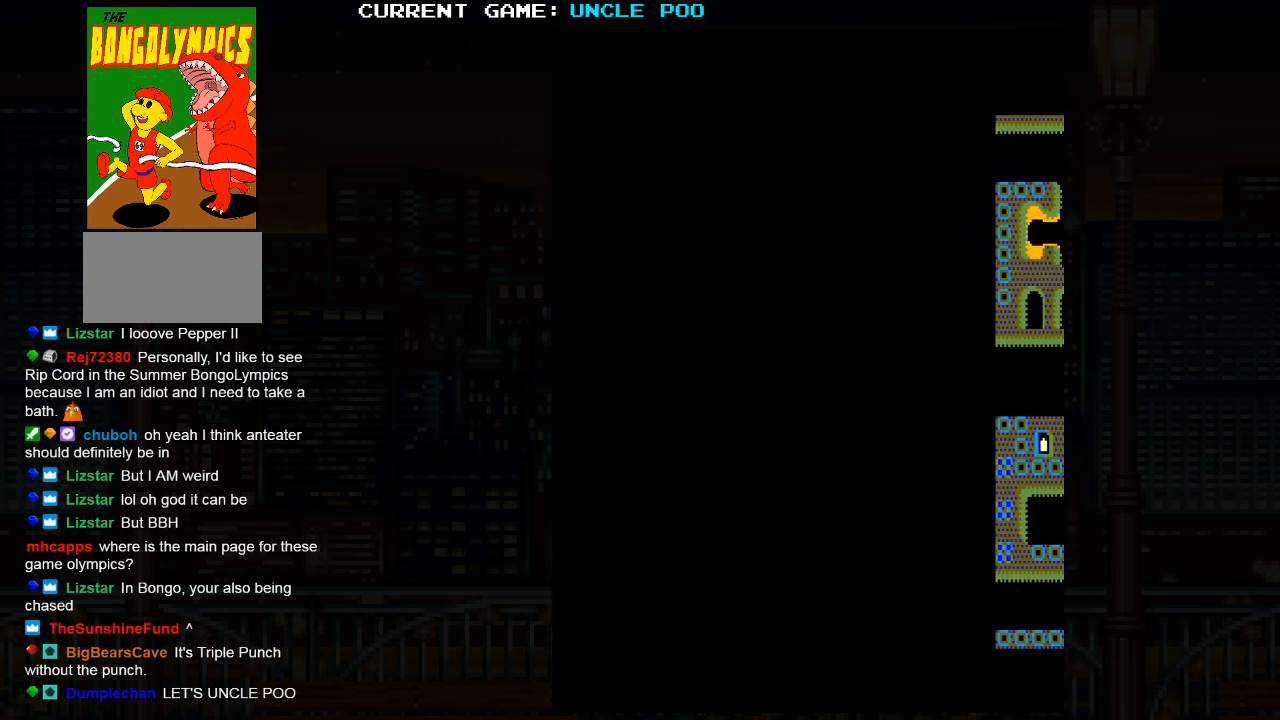
{"buttons": [], "left_stick": "up-right", "events": []}
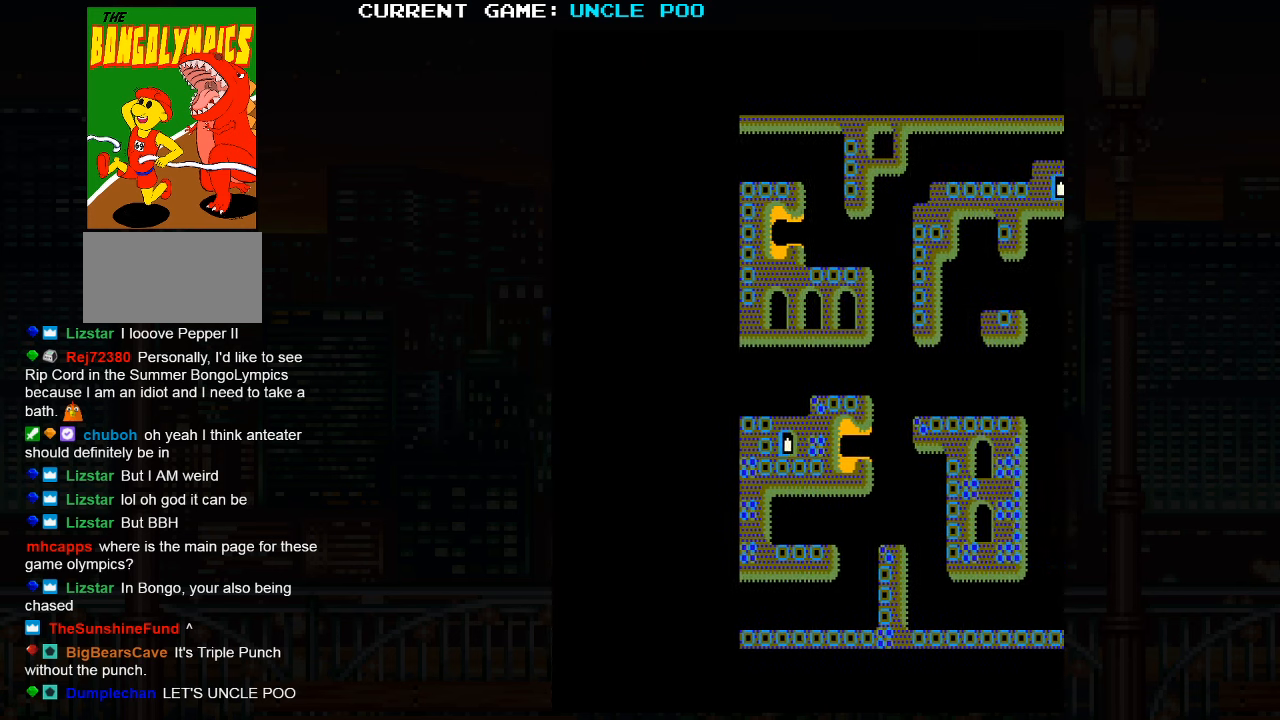
{"buttons": [], "left_stick": "up-right", "events": []}
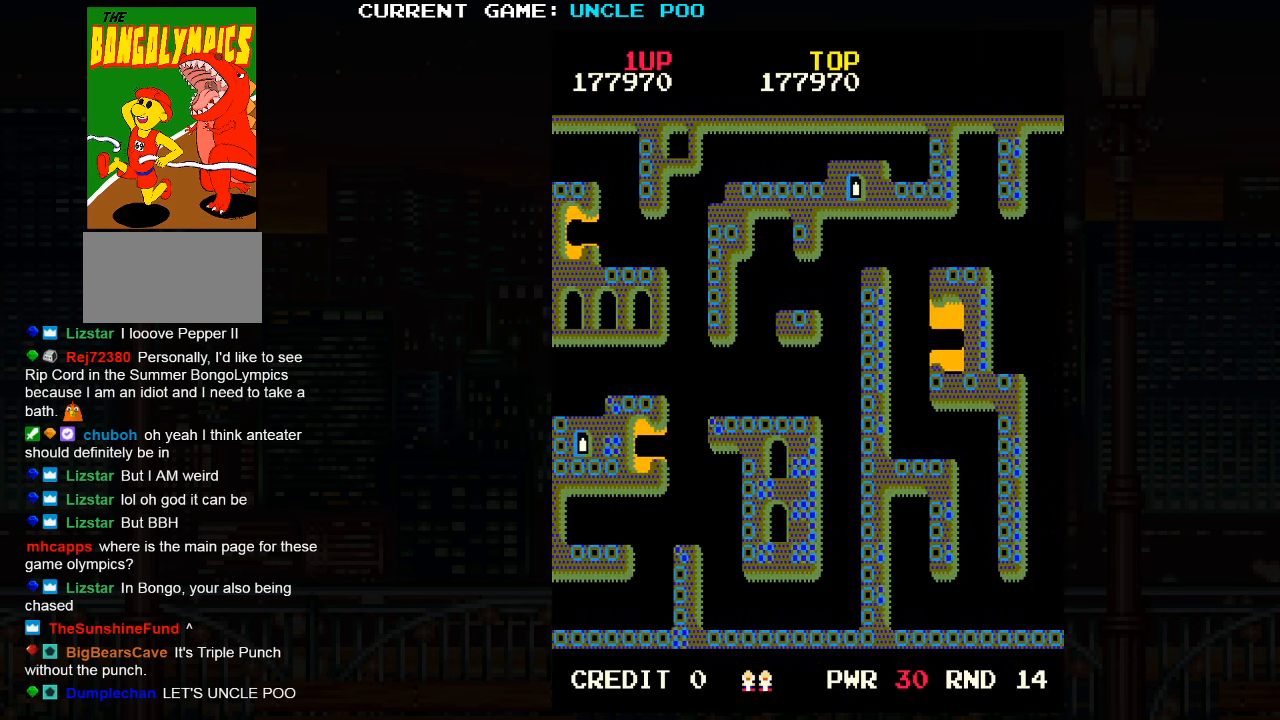
{"buttons": [], "left_stick": "up-right", "events": []}
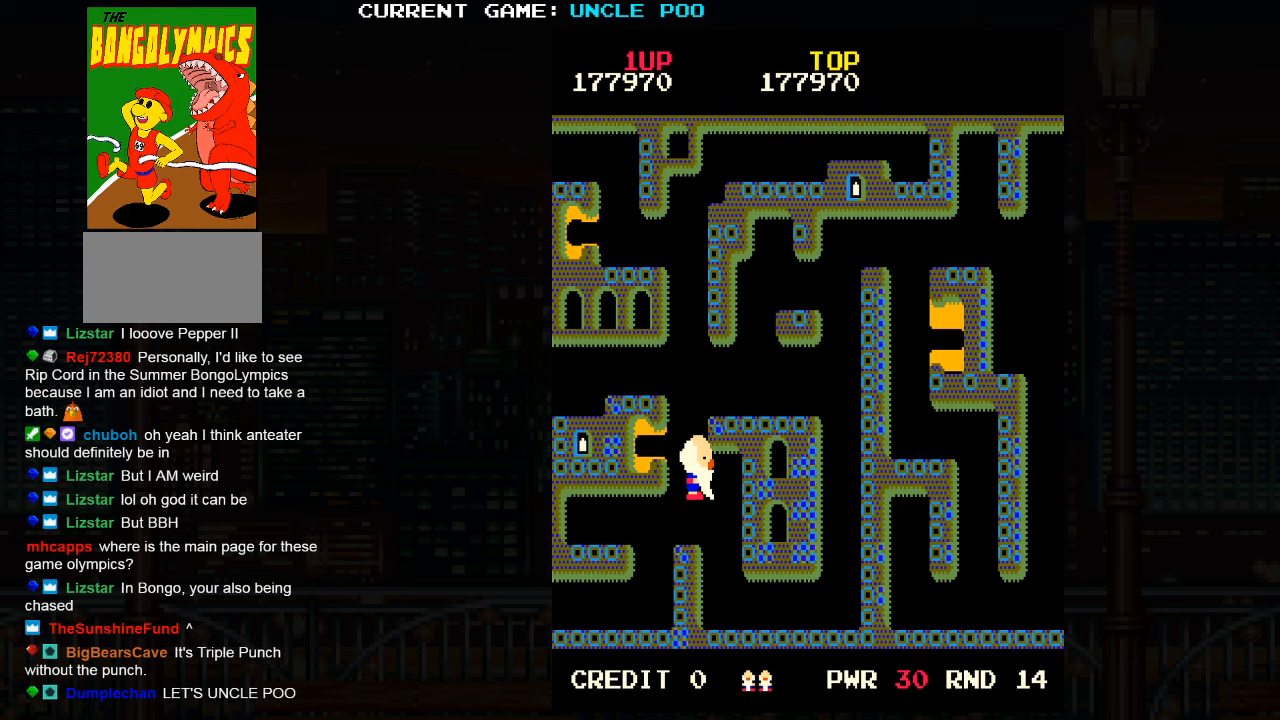
{"buttons": [], "left_stick": "up-left", "events": [[384, "left_stick", "up-left"]]}
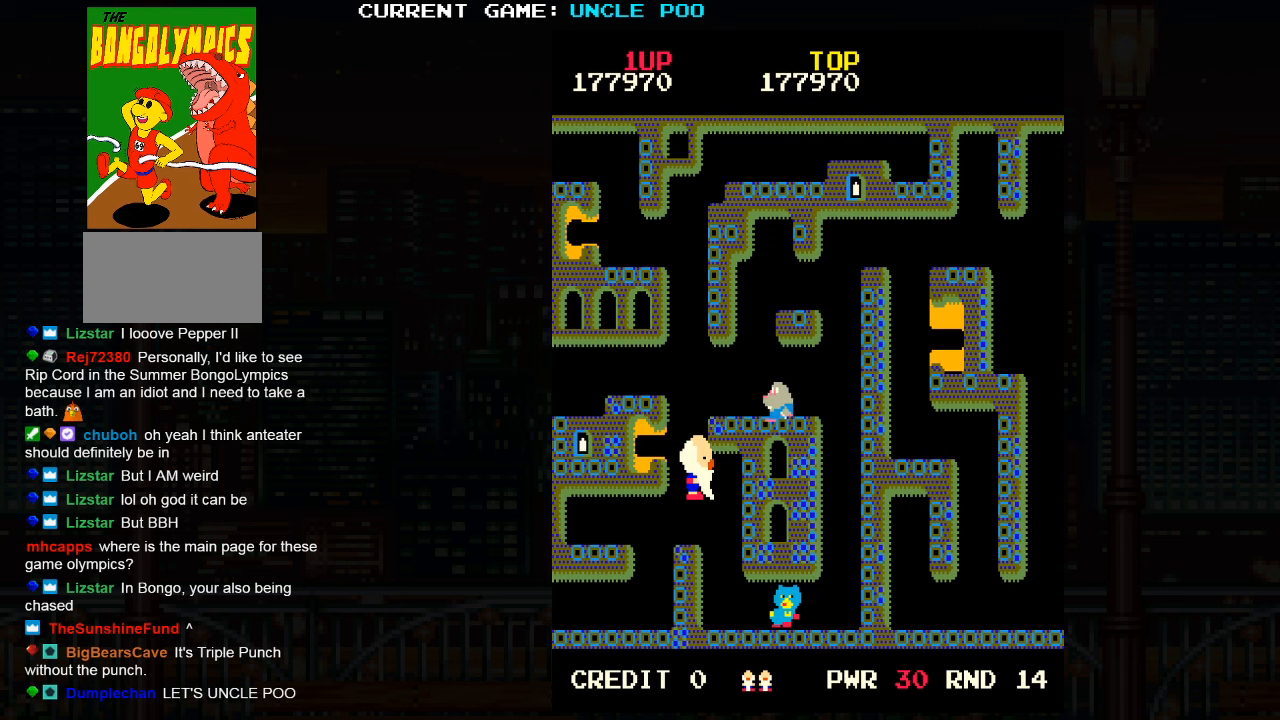
{"buttons": [], "left_stick": "up-left", "events": []}